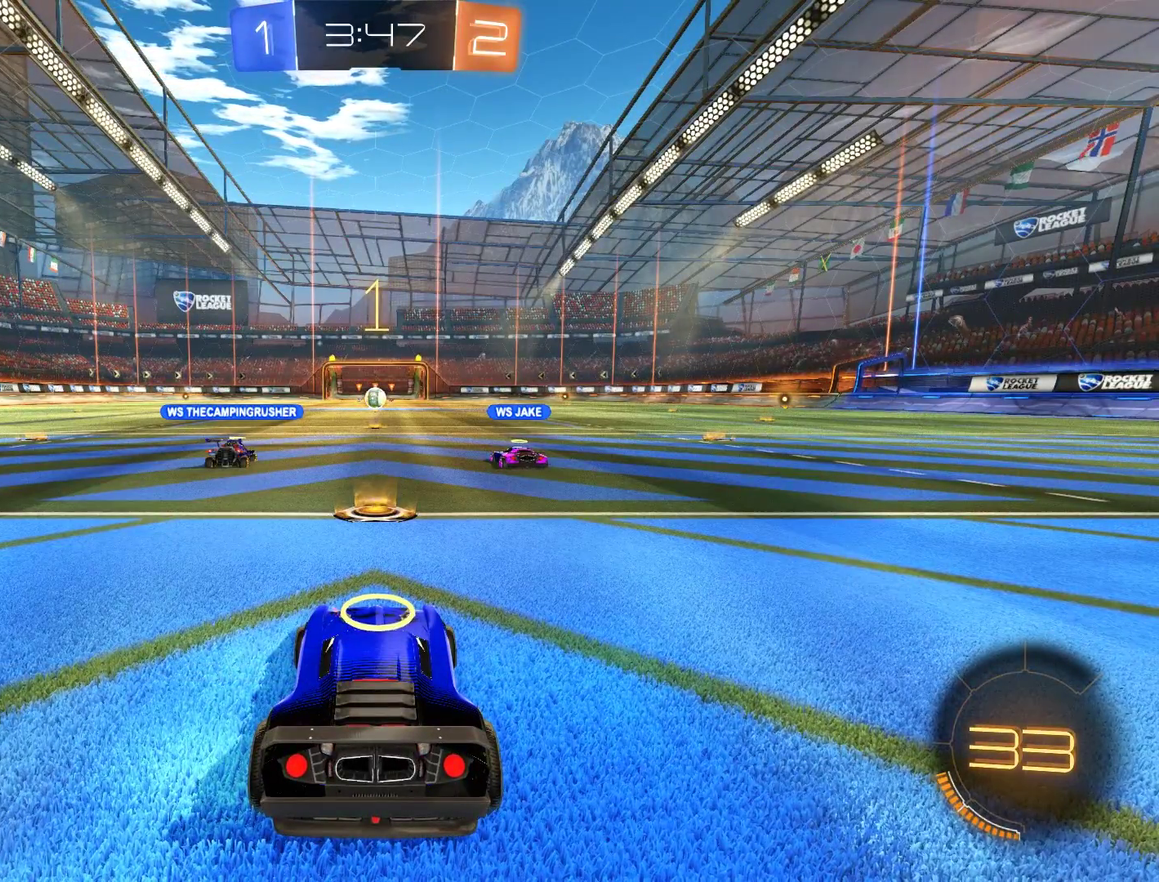
Gameplay with a controller (Xbox layout); each line is a JSON object with the inputs held at the frame after it. "events" lists button and stick changes between this image and that frame as [ms after this image, input, new state], when the widget could be followed in between.
{"buttons": ["B"], "left_stick": "center", "right_stick": "center", "events": []}
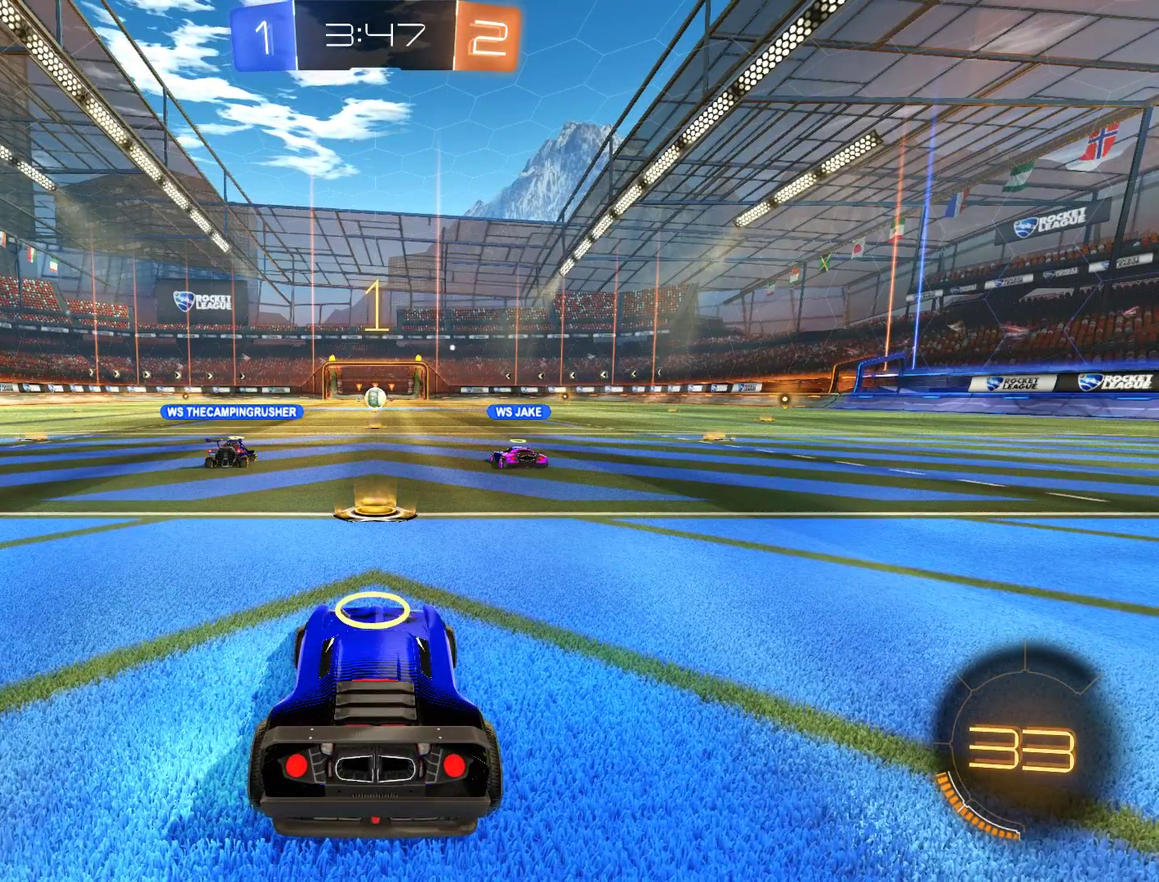
{"buttons": [], "left_stick": "center", "right_stick": "center", "events": [[433, "B", "up"]]}
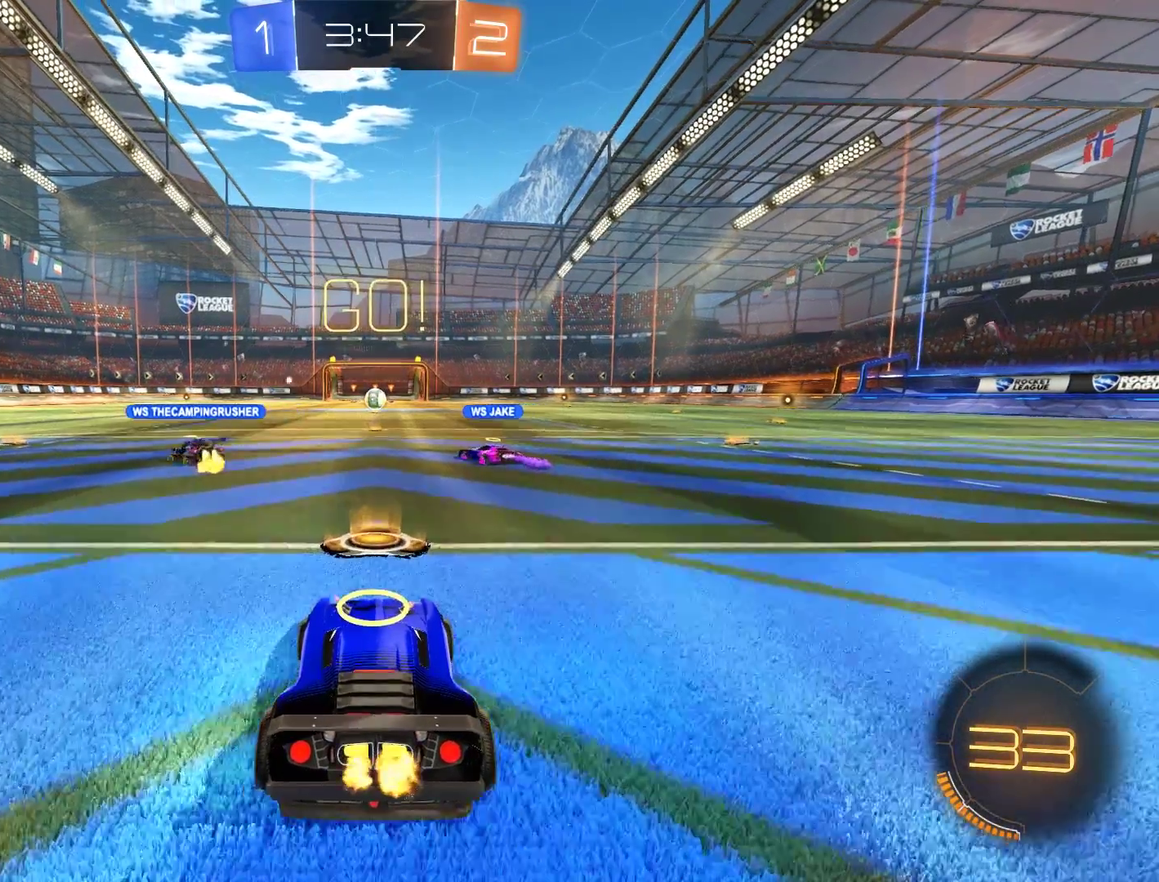
{"buttons": [], "left_stick": "center", "right_stick": "center", "events": []}
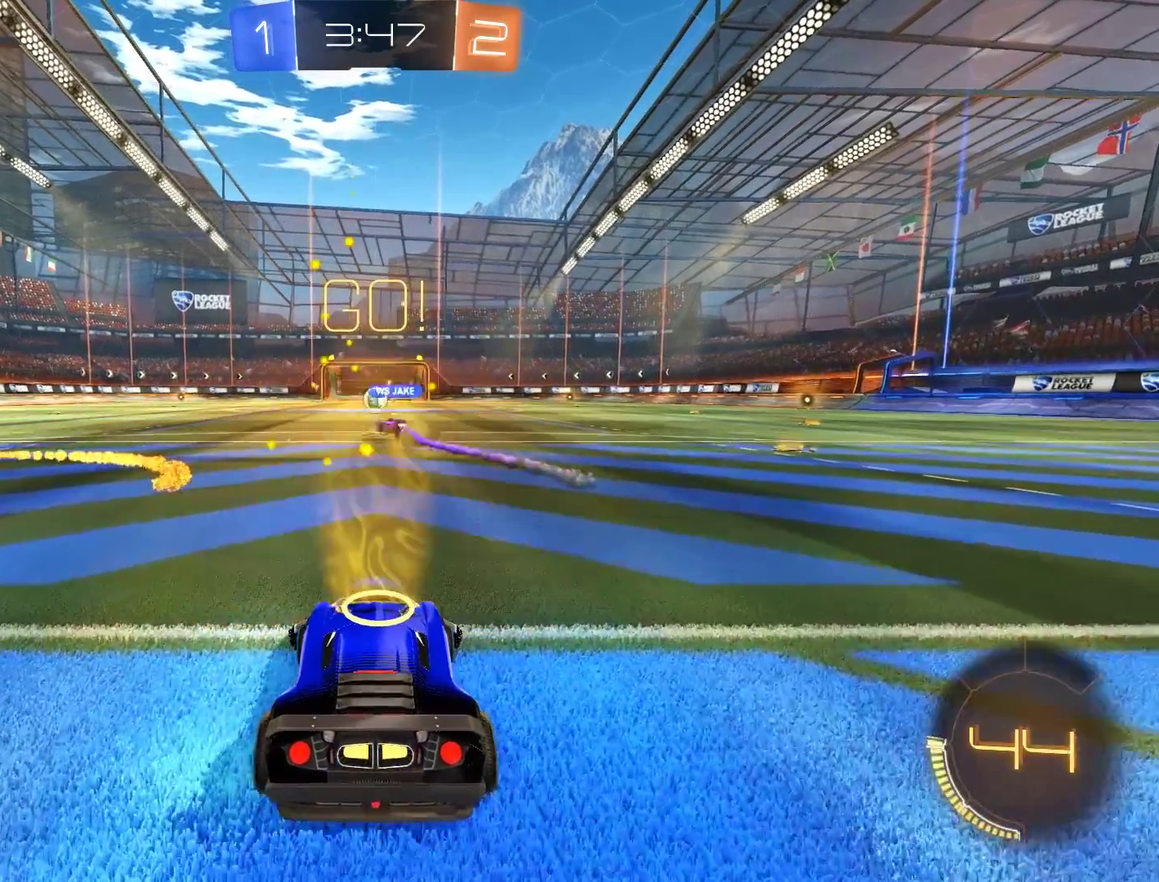
{"buttons": [], "left_stick": "center", "right_stick": "center", "events": [[100, "B", "down"], [250, "B", "up"]]}
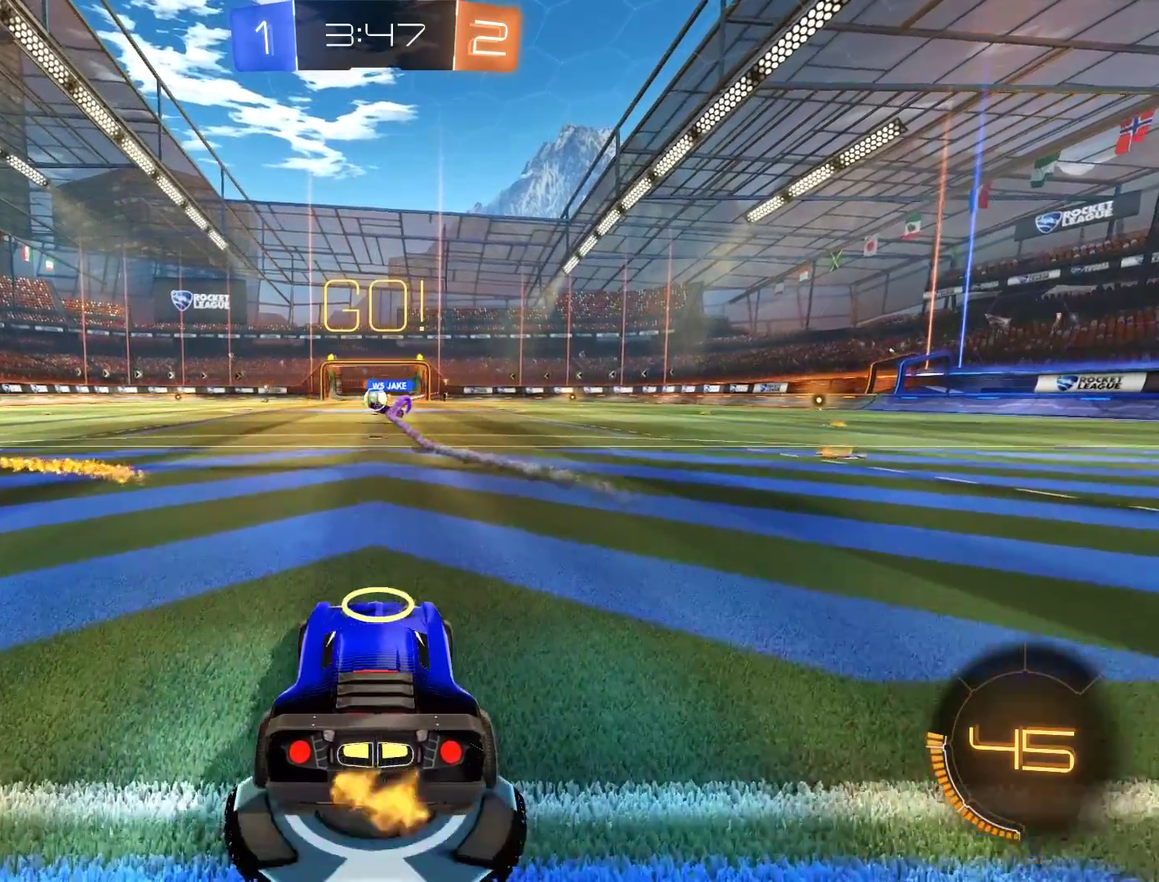
{"buttons": [], "left_stick": "center", "right_stick": "center", "events": [[83, "B", "down"], [183, "B", "up"]]}
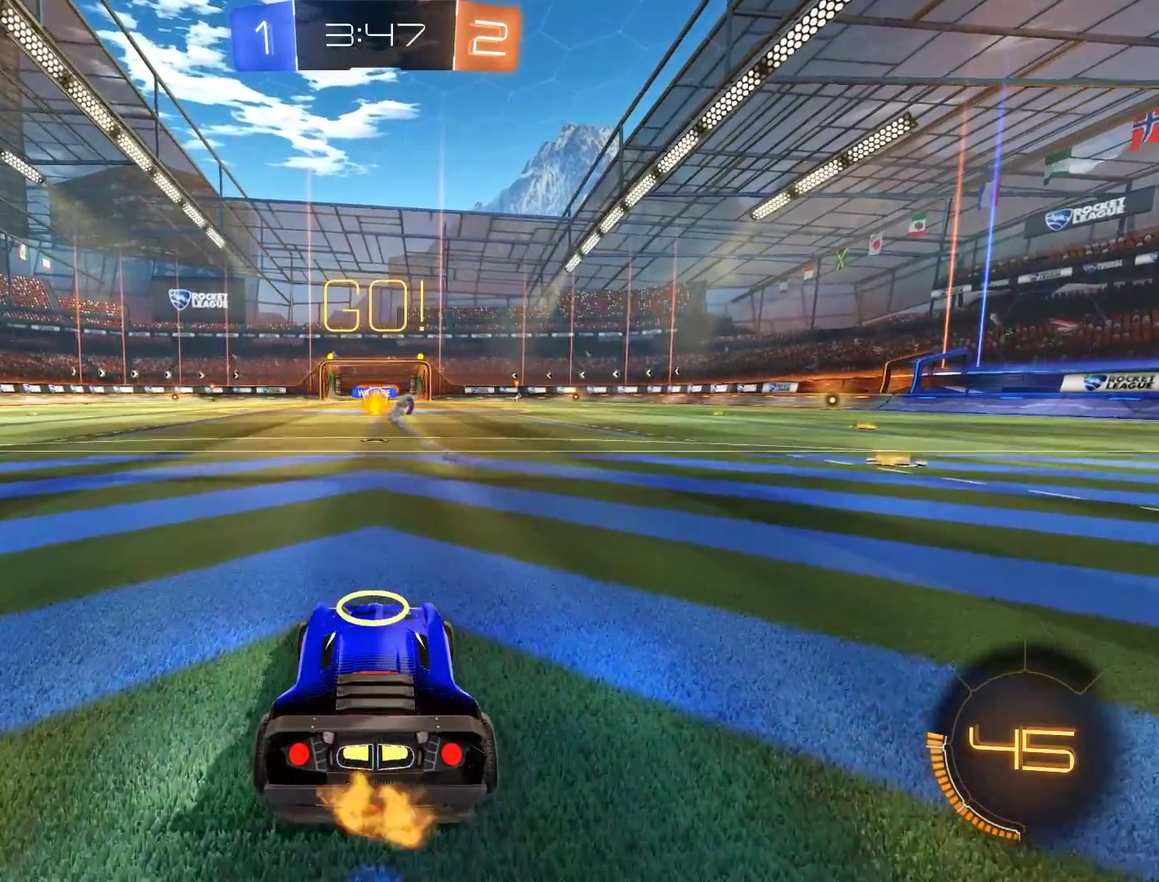
{"buttons": ["B"], "left_stick": "center", "right_stick": "center", "events": [[17, "B", "down"], [117, "B", "up"], [250, "B", "down"]]}
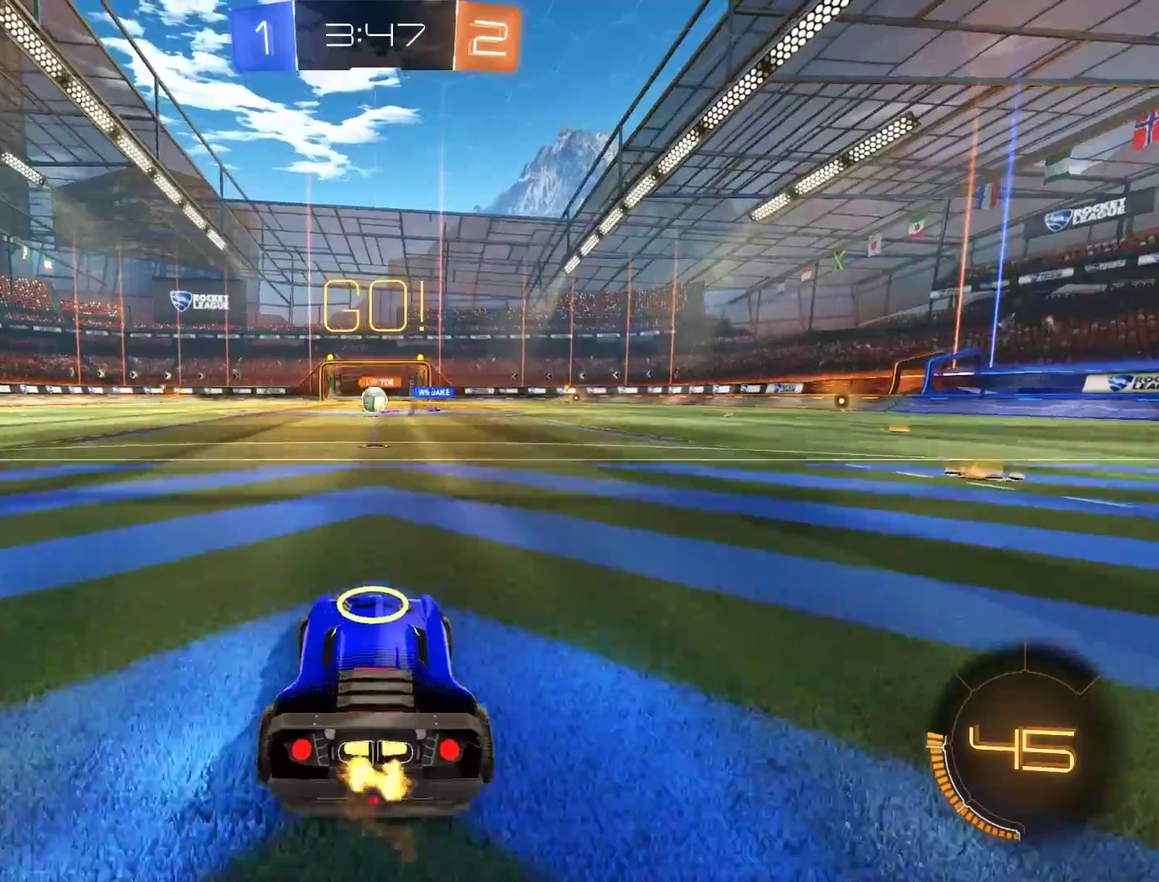
{"buttons": ["B", "R2"], "left_stick": "center", "right_stick": "center", "events": [[183, "R2", "down"], [283, "left_stick", "down-left"], [483, "left_stick", "center"]]}
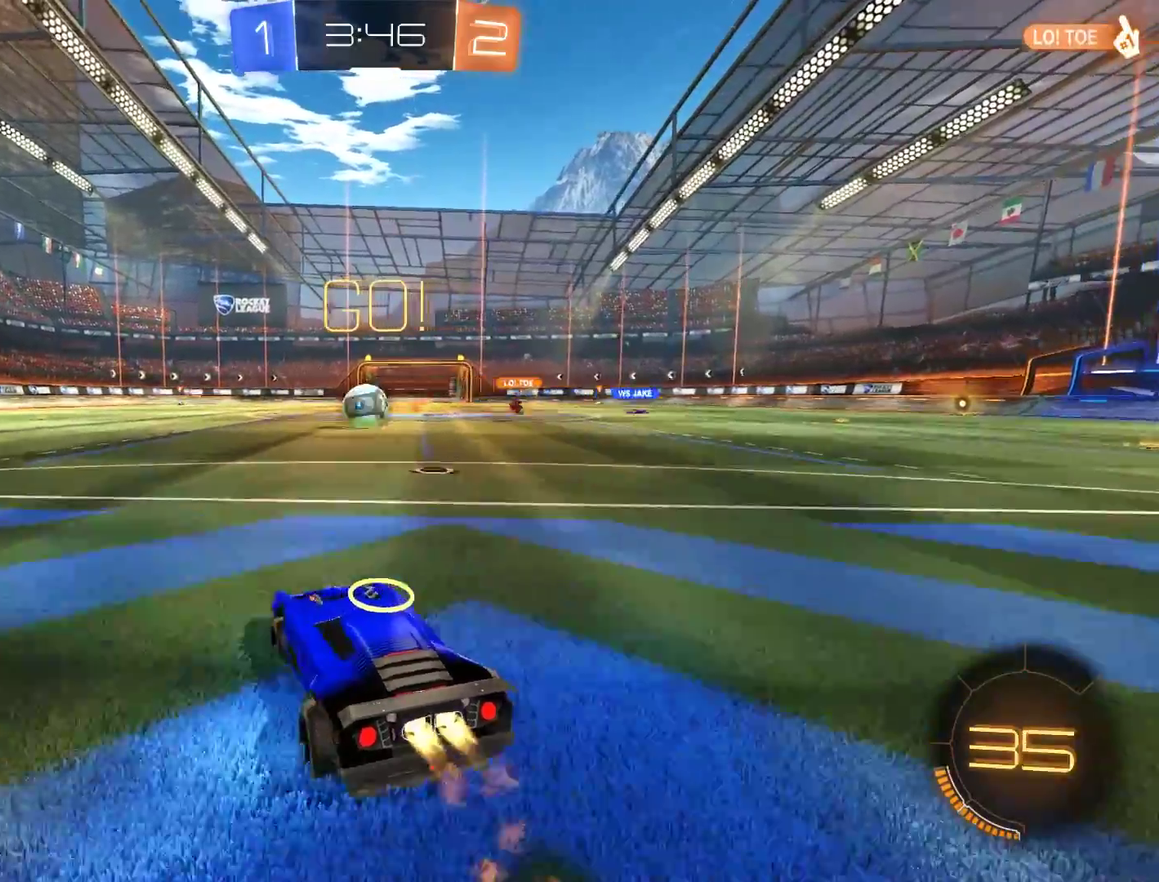
{"buttons": ["L2"], "left_stick": "center", "right_stick": "center", "events": [[50, "left_stick", "down-left"], [117, "R2", "up"], [183, "B", "up"], [183, "left_stick", "center"], [383, "L2", "down"]]}
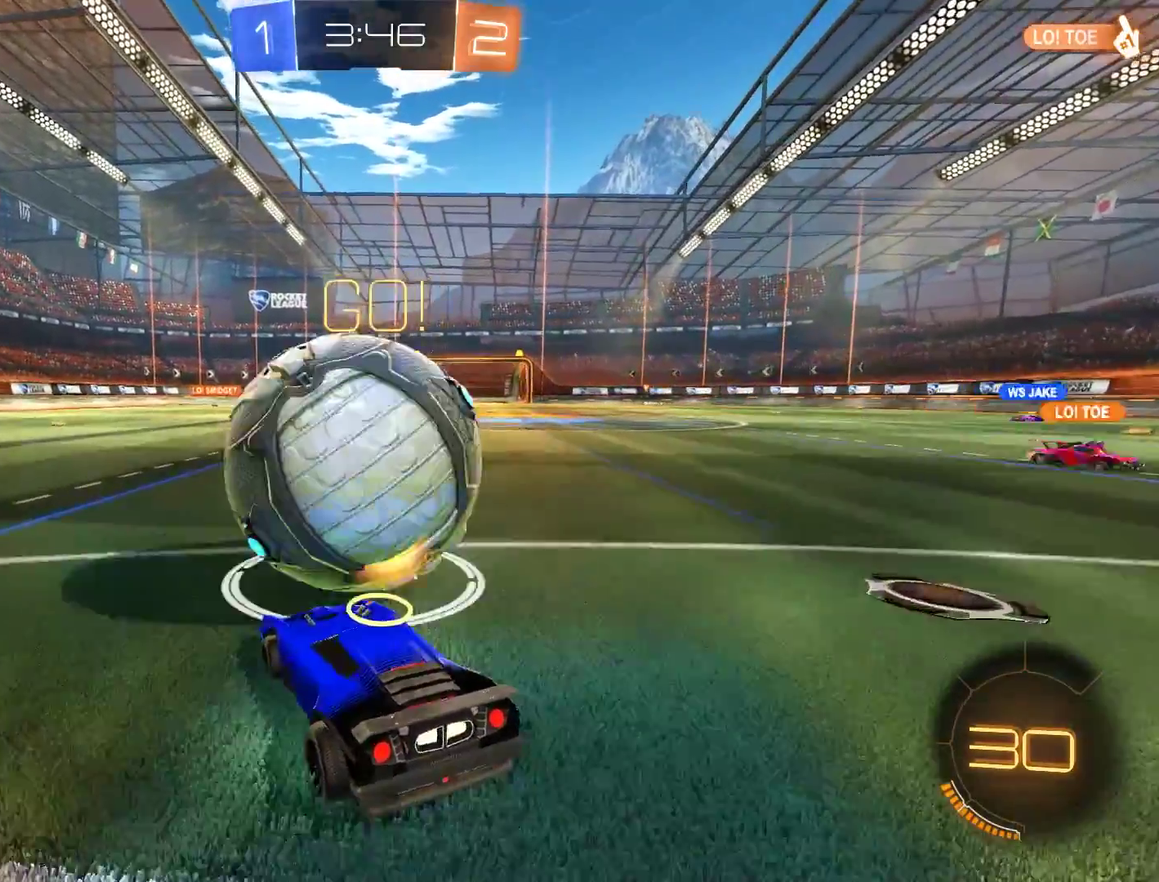
{"buttons": ["B", "Y"], "left_stick": "center", "right_stick": "center", "events": [[17, "B", "down"], [17, "L2", "up"], [17, "left_stick", "left"], [83, "left_stick", "down-left"], [250, "left_stick", "center"], [450, "Y", "down"]]}
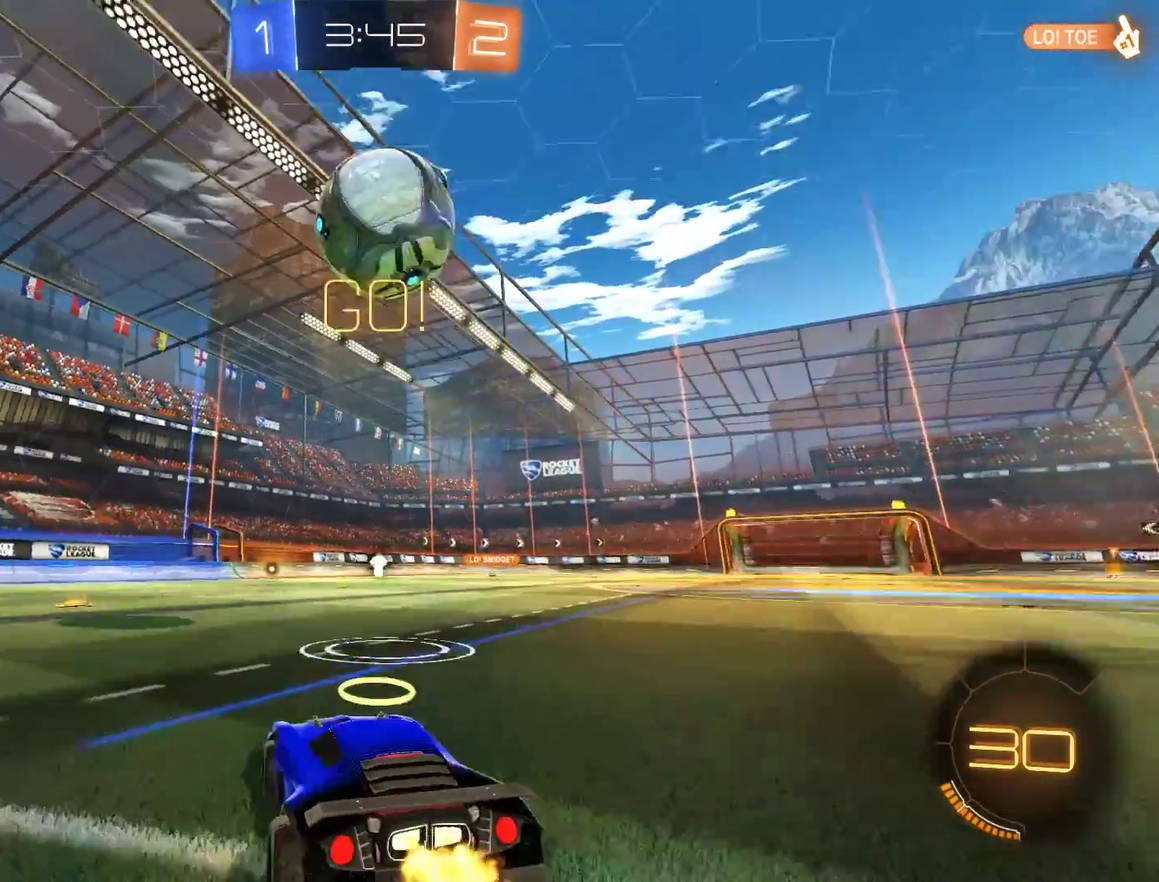
{"buttons": ["B"], "left_stick": "up-right", "right_stick": "center"}
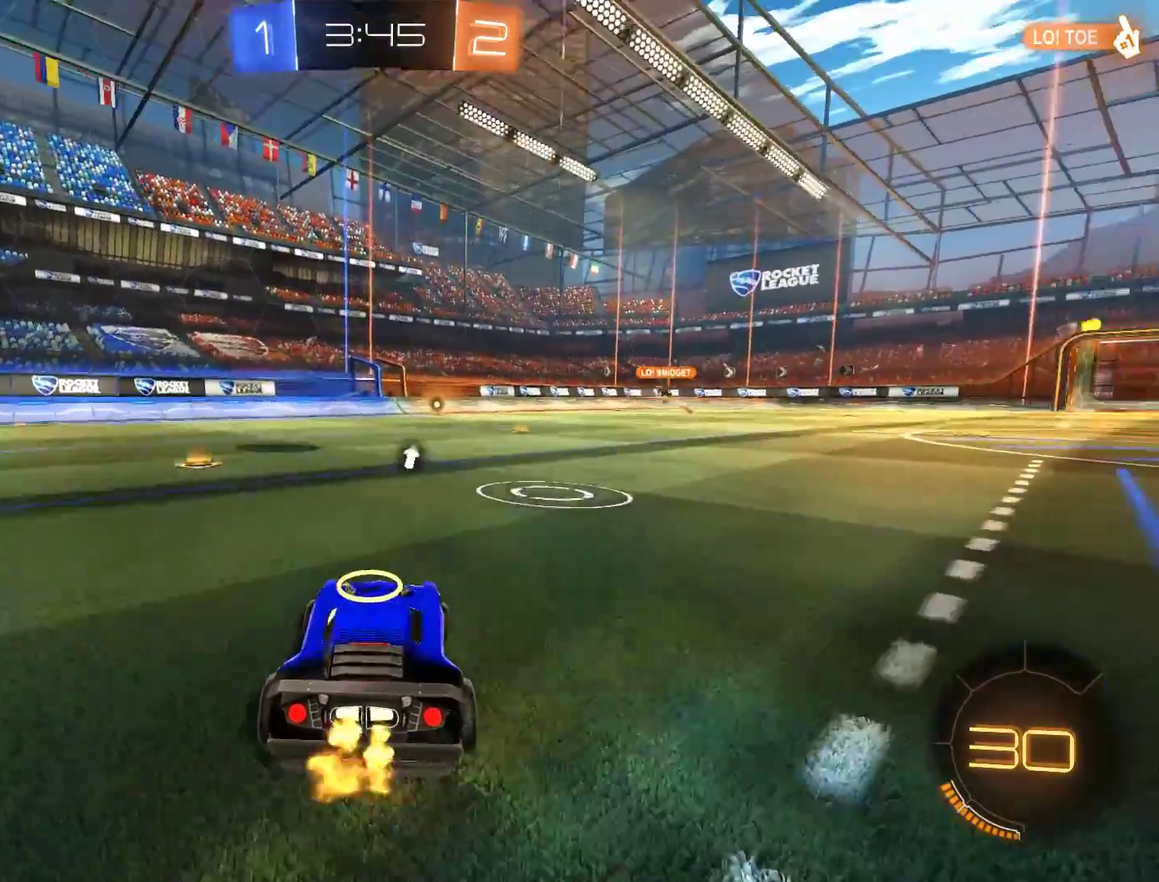
{"buttons": ["B", "X"], "left_stick": "down-left", "right_stick": "center"}
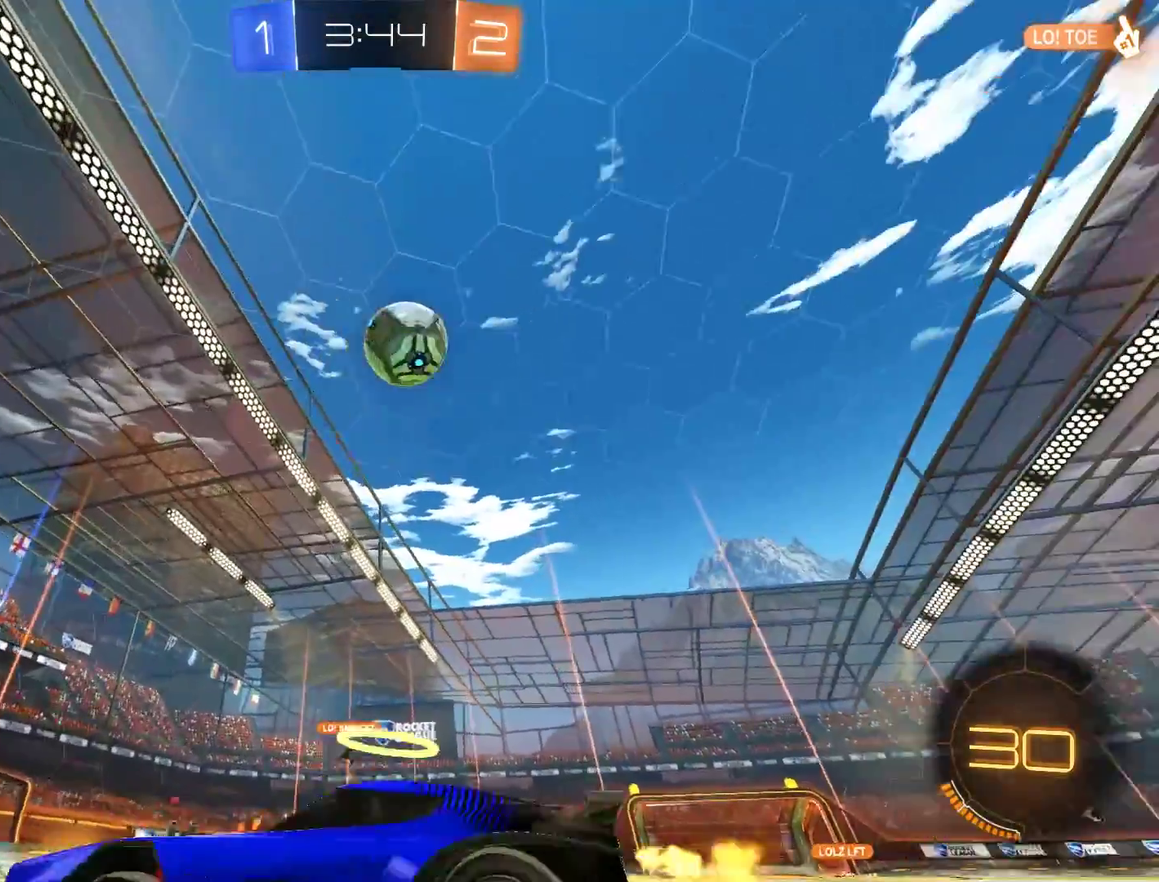
{"buttons": ["B"], "left_stick": "down-left", "right_stick": "center", "events": [[17, "X", "up"]]}
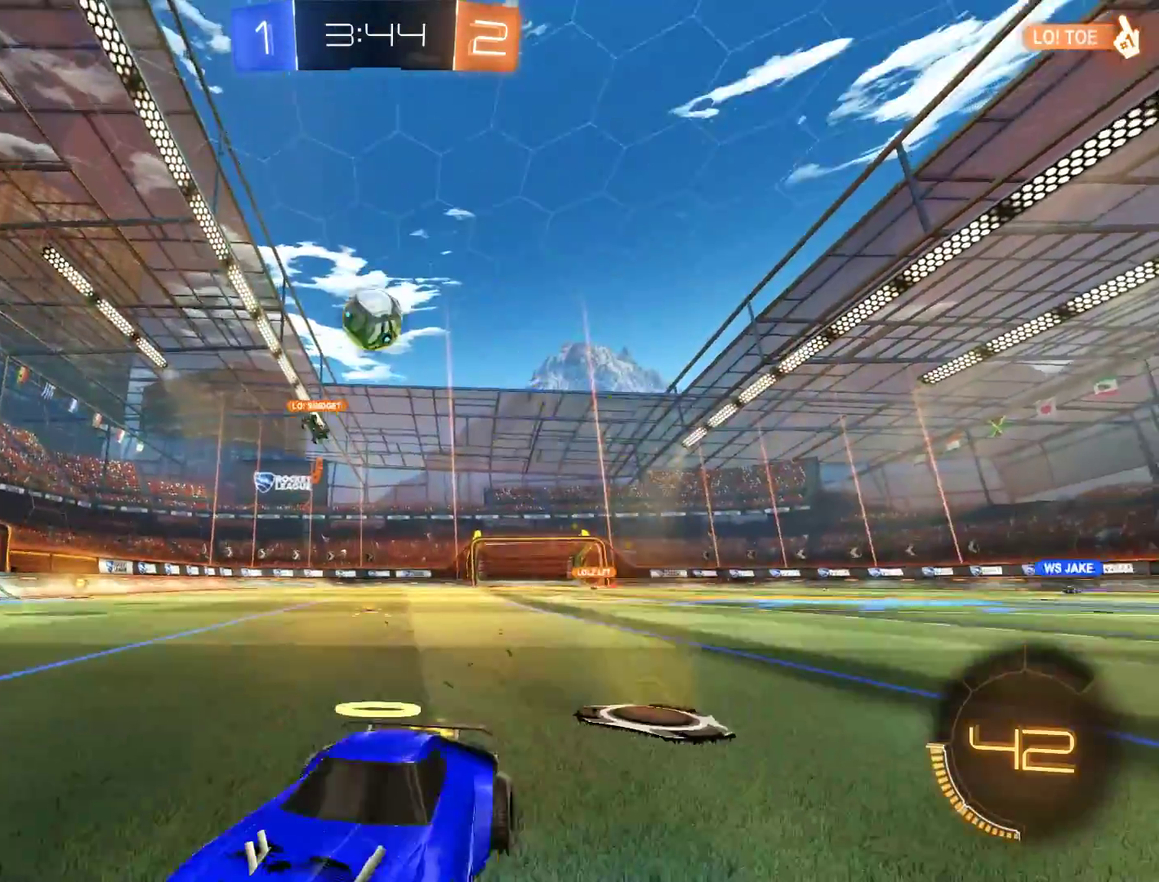
{"buttons": ["B"], "left_stick": "down-left", "right_stick": "center", "events": []}
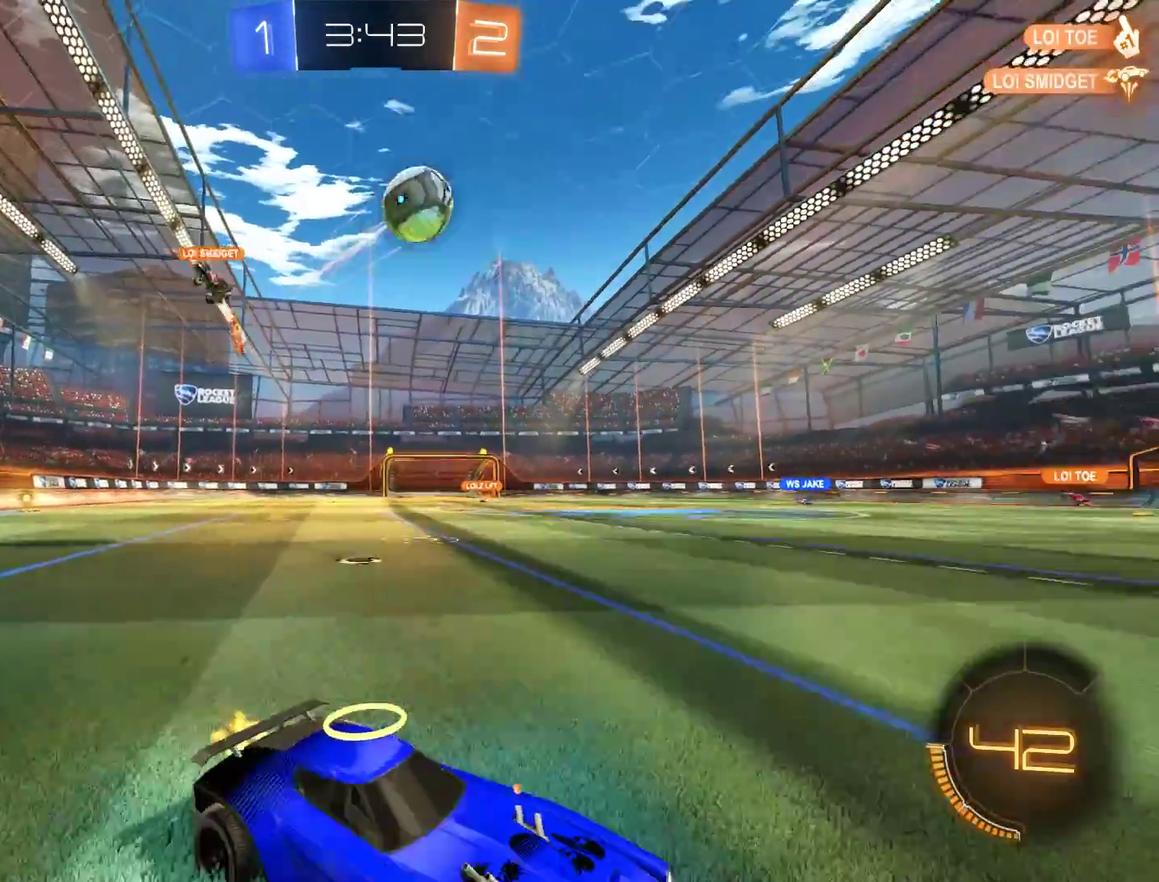
{"buttons": ["B"], "left_stick": "center", "right_stick": "center", "events": [[183, "left_stick", "right"], [233, "left_stick", "up-right"], [350, "left_stick", "center"], [383, "Y", "down"], [483, "Y", "up"]]}
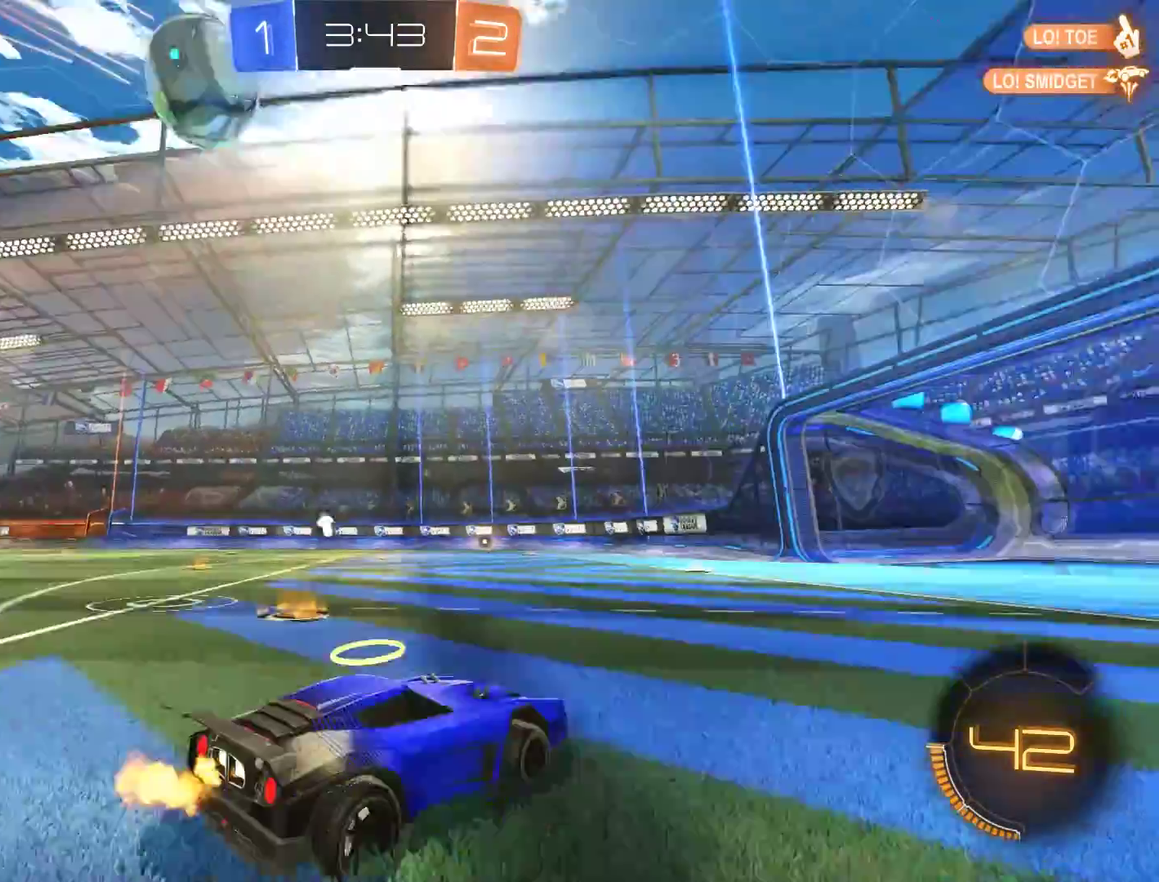
{"buttons": ["B"], "left_stick": "center", "right_stick": "center", "events": [[50, "Y", "down"], [117, "B", "up"], [150, "Y", "up"], [283, "B", "down"]]}
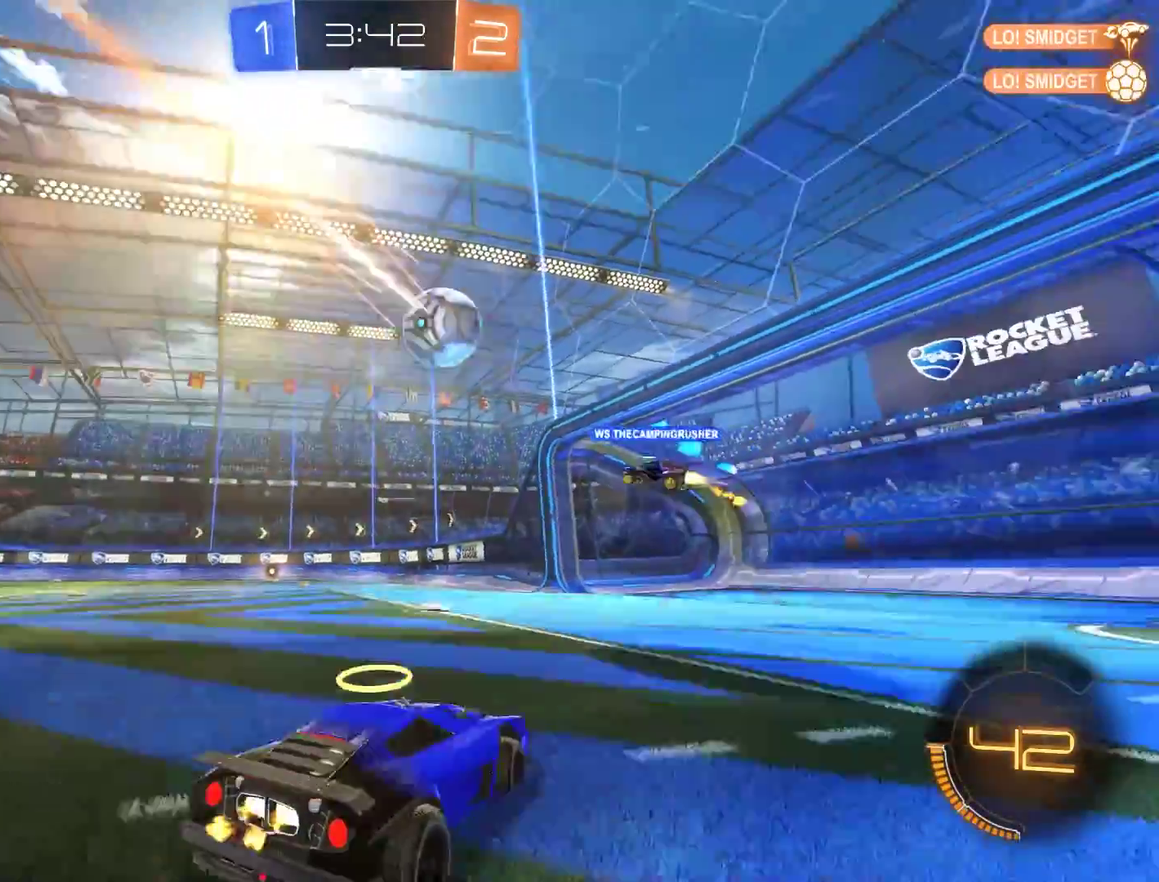
{"buttons": ["B"], "left_stick": "left", "right_stick": "center", "events": [[150, "left_stick", "left"], [300, "left_stick", "center"], [350, "left_stick", "left"]]}
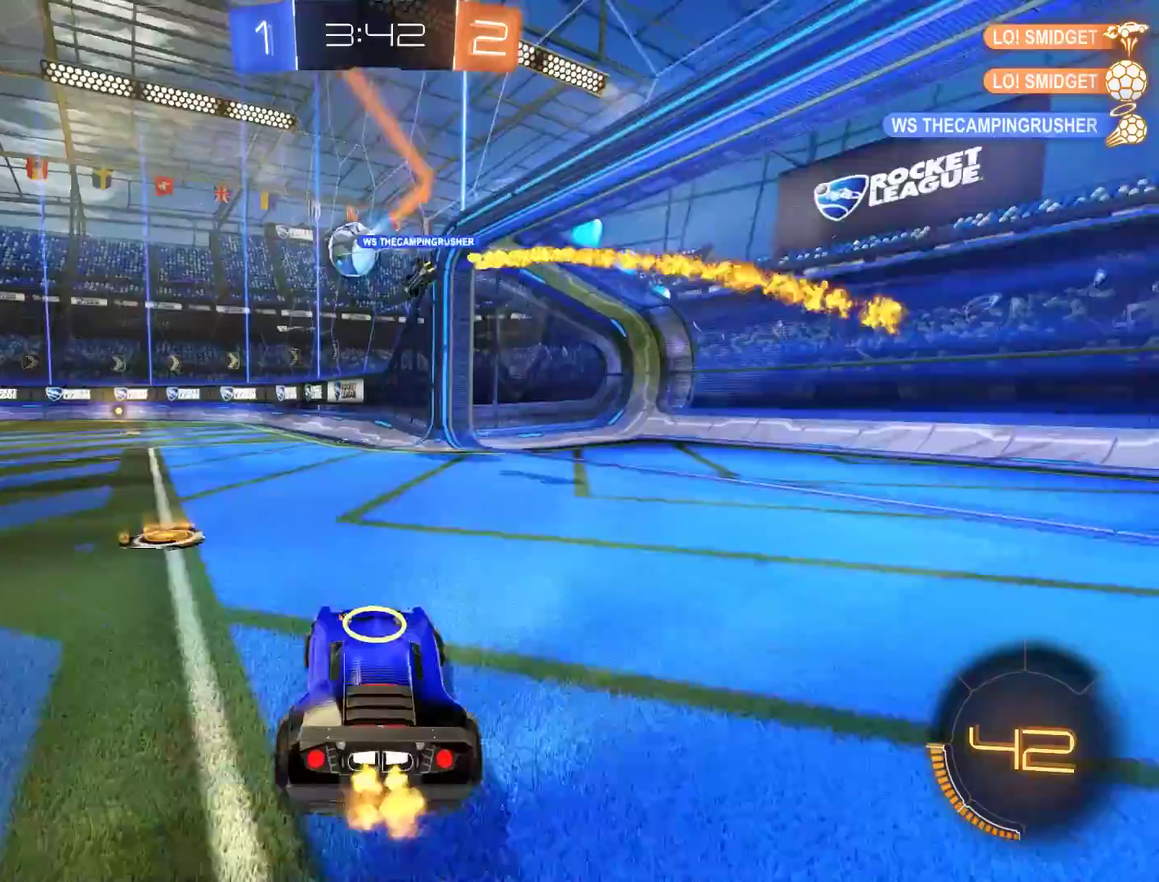
{"buttons": ["B", "R2"], "left_stick": "center", "right_stick": "center", "events": [[183, "left_stick", "down-left"], [250, "R2", "down"], [283, "left_stick", "up-right"], [450, "left_stick", "center"]]}
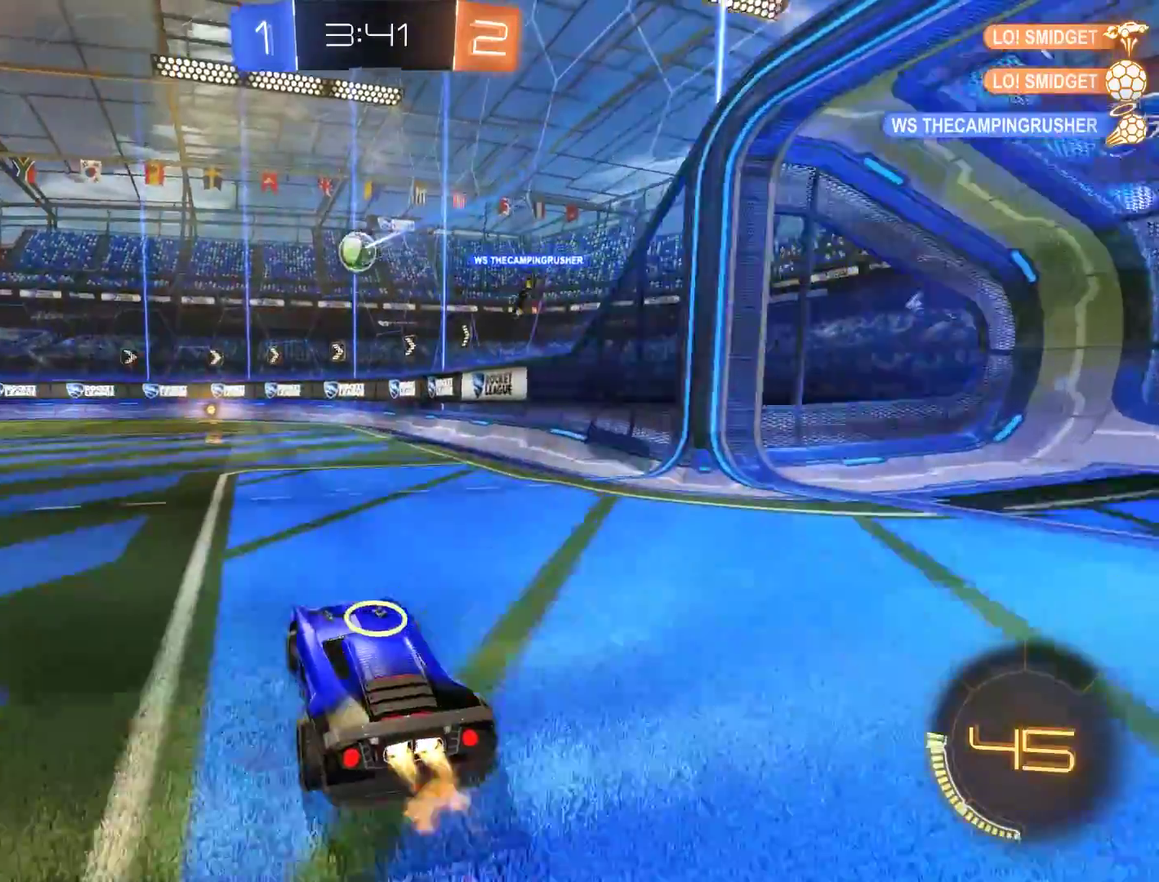
{"buttons": ["B"], "left_stick": "left", "right_stick": "center", "events": [[117, "Y", "down"], [283, "left_stick", "left"], [350, "R2", "up"], [350, "Y", "up"], [350, "left_stick", "center"], [450, "left_stick", "left"]]}
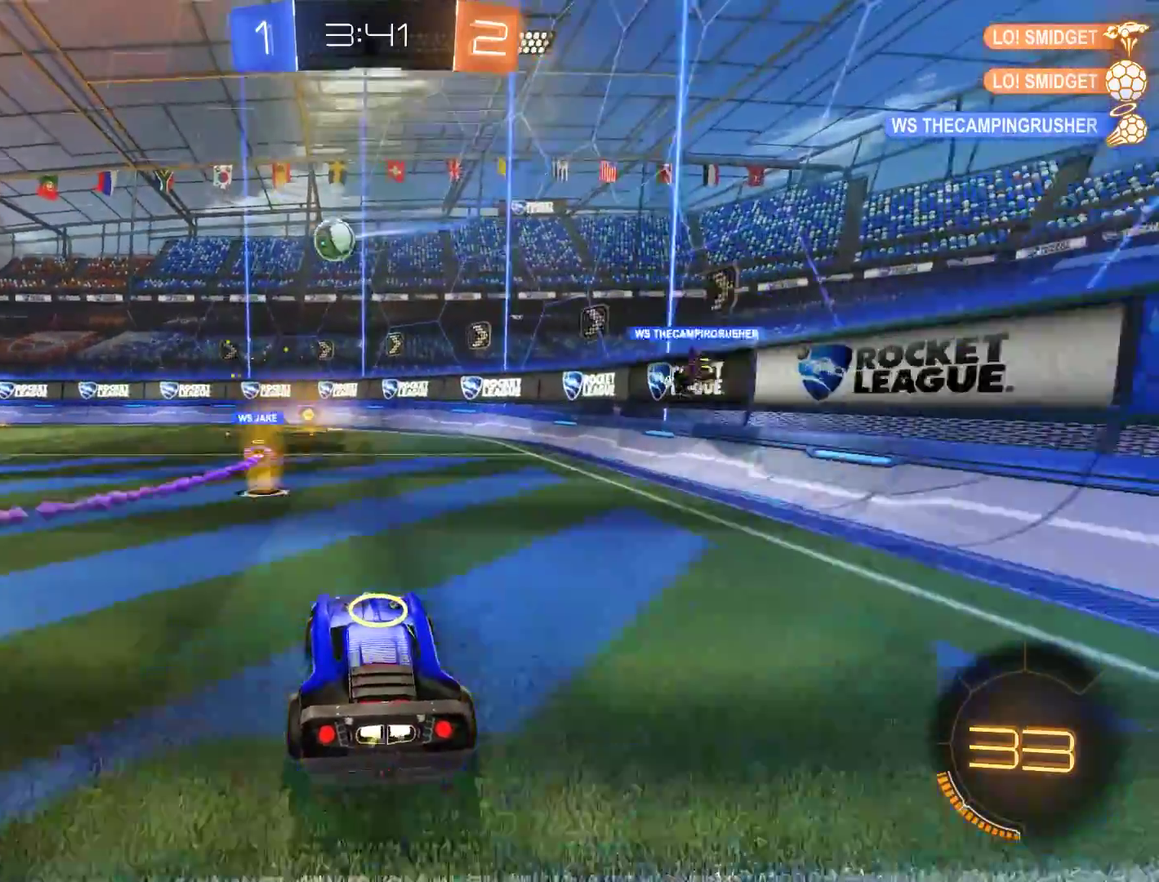
{"buttons": [], "left_stick": "right", "right_stick": "center", "events": [[50, "B", "up"], [117, "X", "down"], [117, "left_stick", "down-left"], [150, "B", "down"], [217, "B", "up"], [250, "X", "up"], [350, "left_stick", "right"]]}
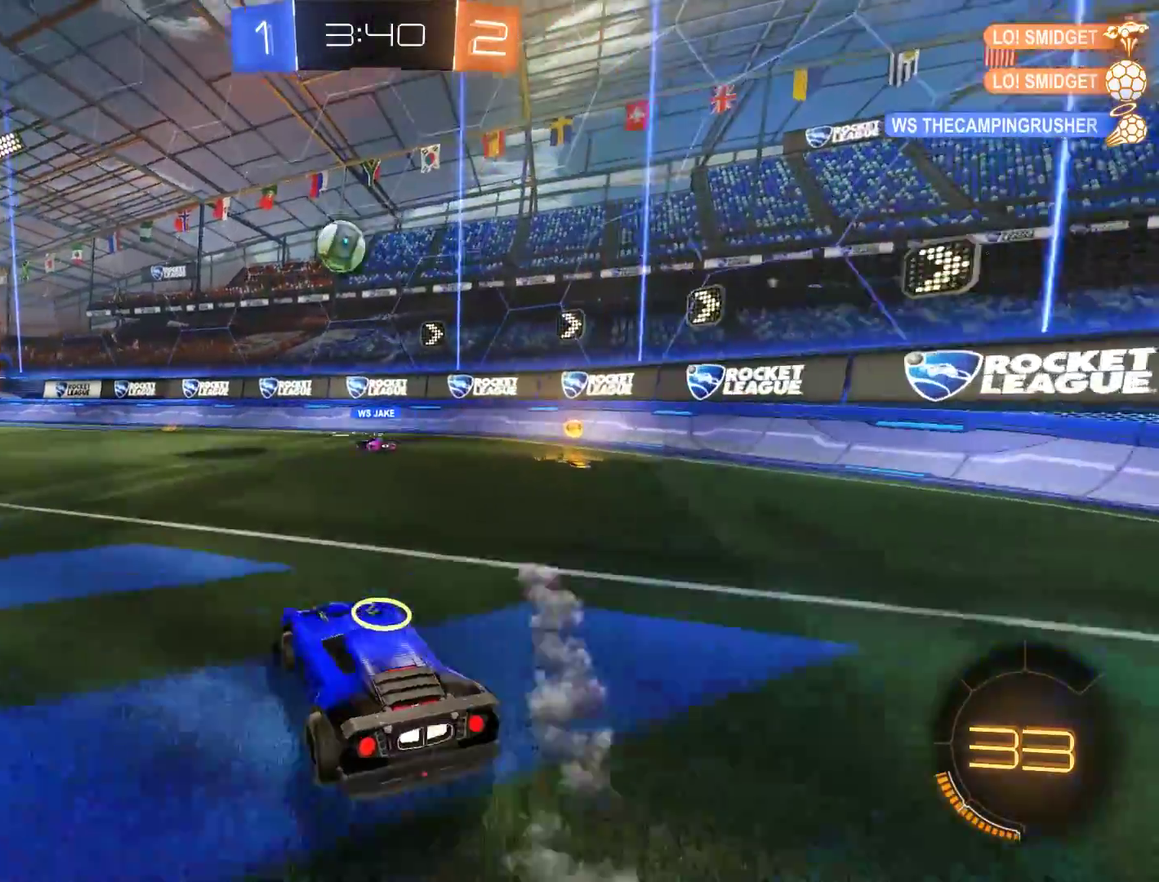
{"buttons": ["B"], "left_stick": "down-right", "right_stick": "center", "events": [[17, "B", "down"], [217, "B", "up"], [283, "B", "down"], [317, "X", "down"], [317, "left_stick", "down-right"], [450, "X", "up"]]}
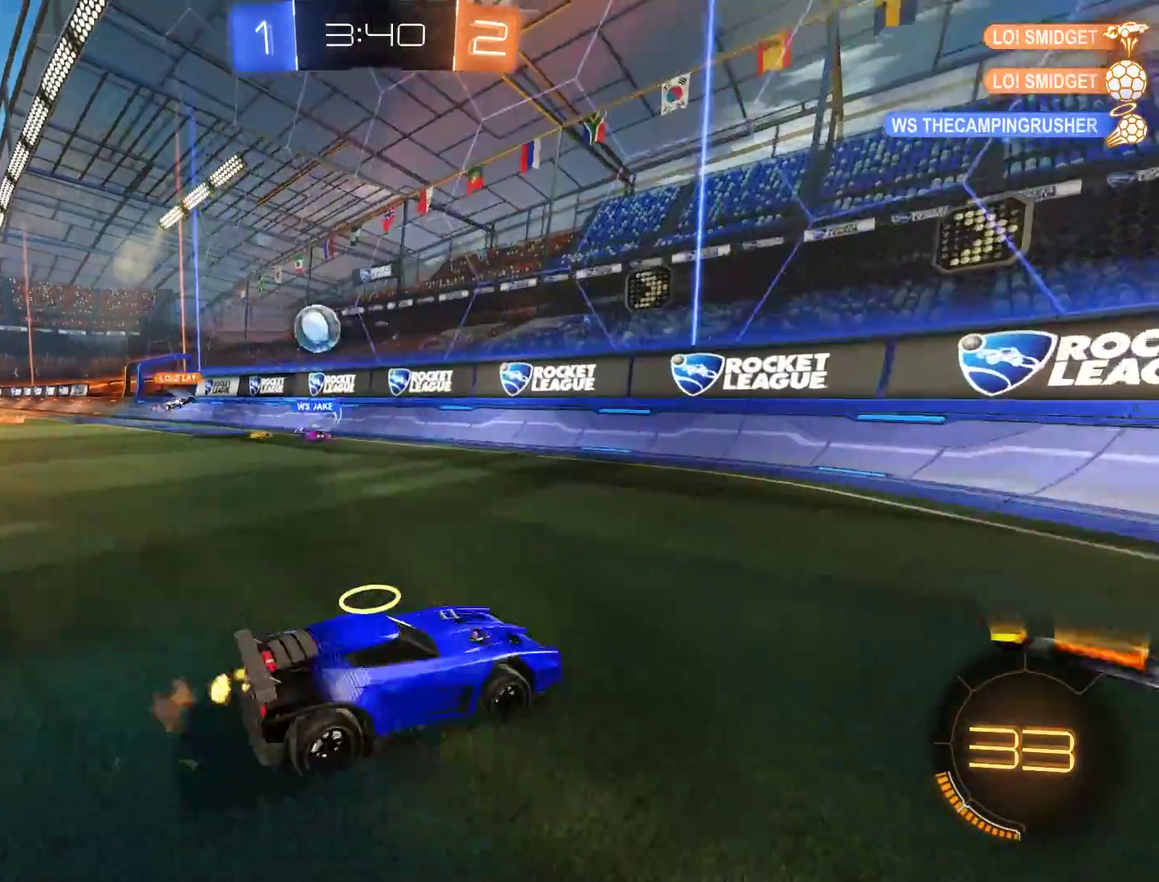
{"buttons": ["B"], "left_stick": "right", "right_stick": "center", "events": [[117, "left_stick", "right"]]}
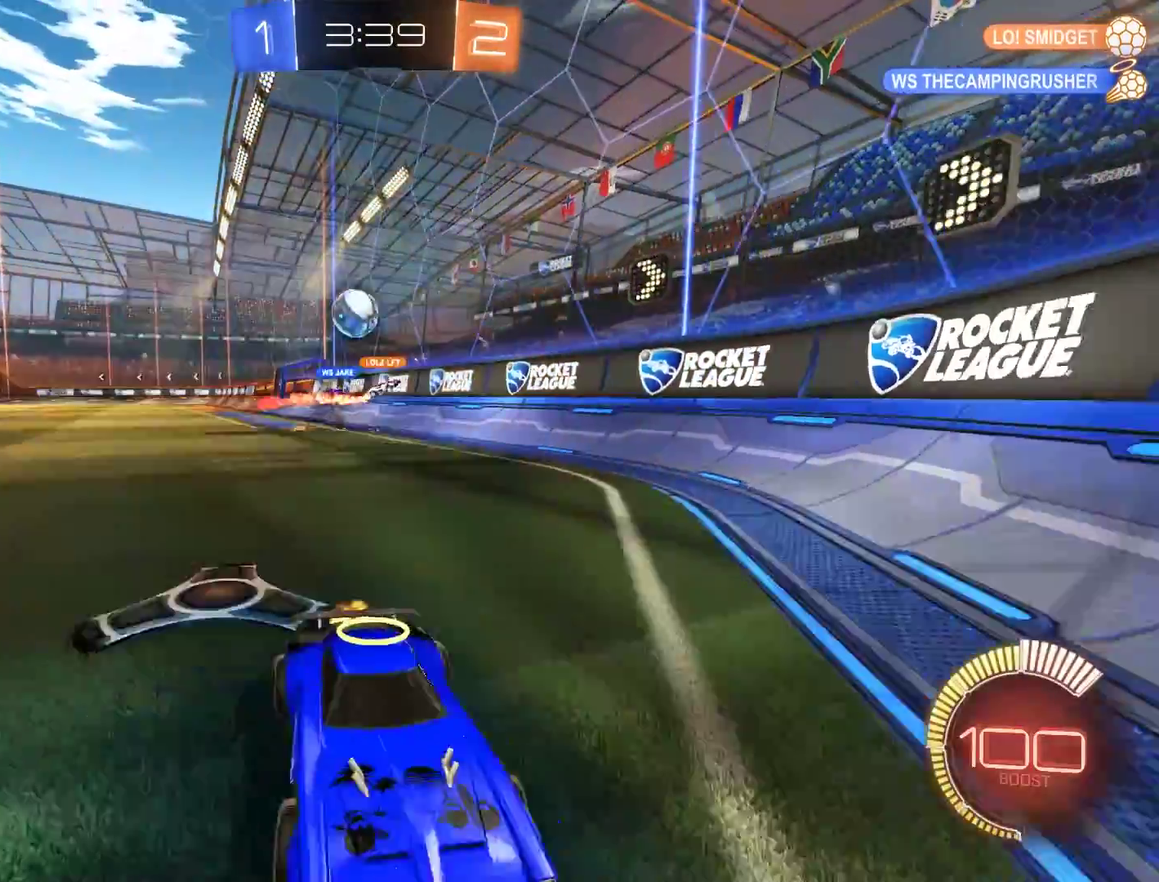
{"buttons": ["B", "X"], "left_stick": "right", "right_stick": "center", "events": [[117, "left_stick", "left"], [267, "left_stick", "right"], [317, "X", "down"]]}
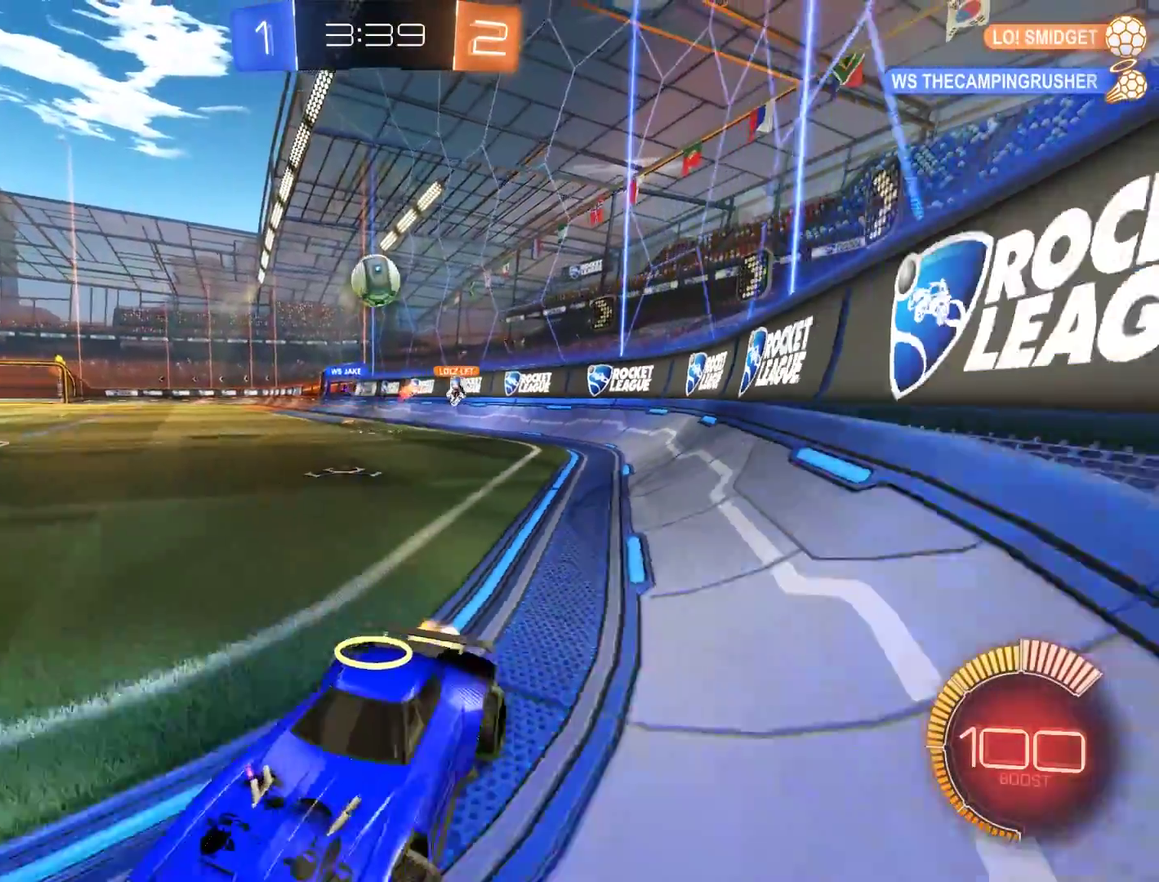
{"buttons": ["L2"], "left_stick": "left", "right_stick": "center", "events": [[117, "L2", "down"], [150, "B", "up"], [150, "X", "up"], [150, "left_stick", "left"]]}
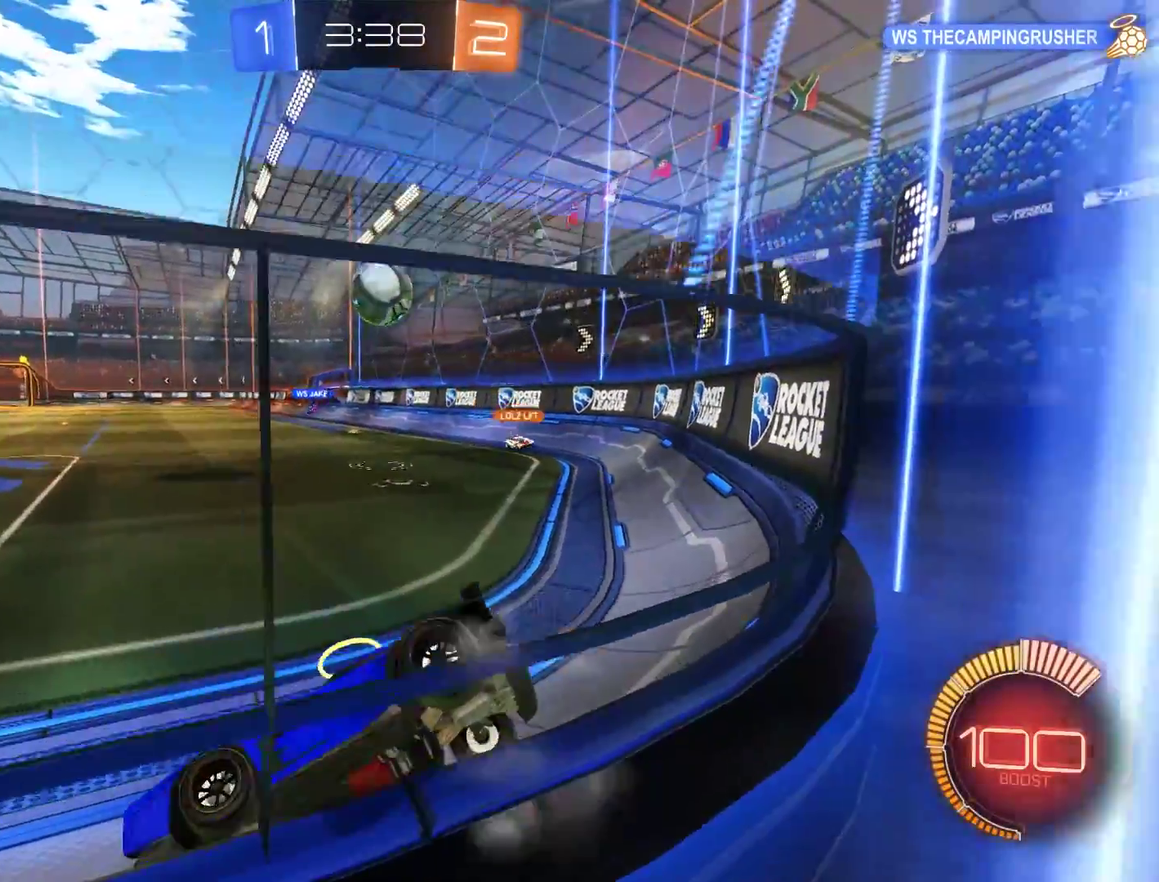
{"buttons": ["B"], "left_stick": "up-right", "right_stick": "center", "events": [[283, "B", "down"], [317, "L2", "up"], [350, "left_stick", "center"], [417, "left_stick", "right"], [483, "left_stick", "up-right"]]}
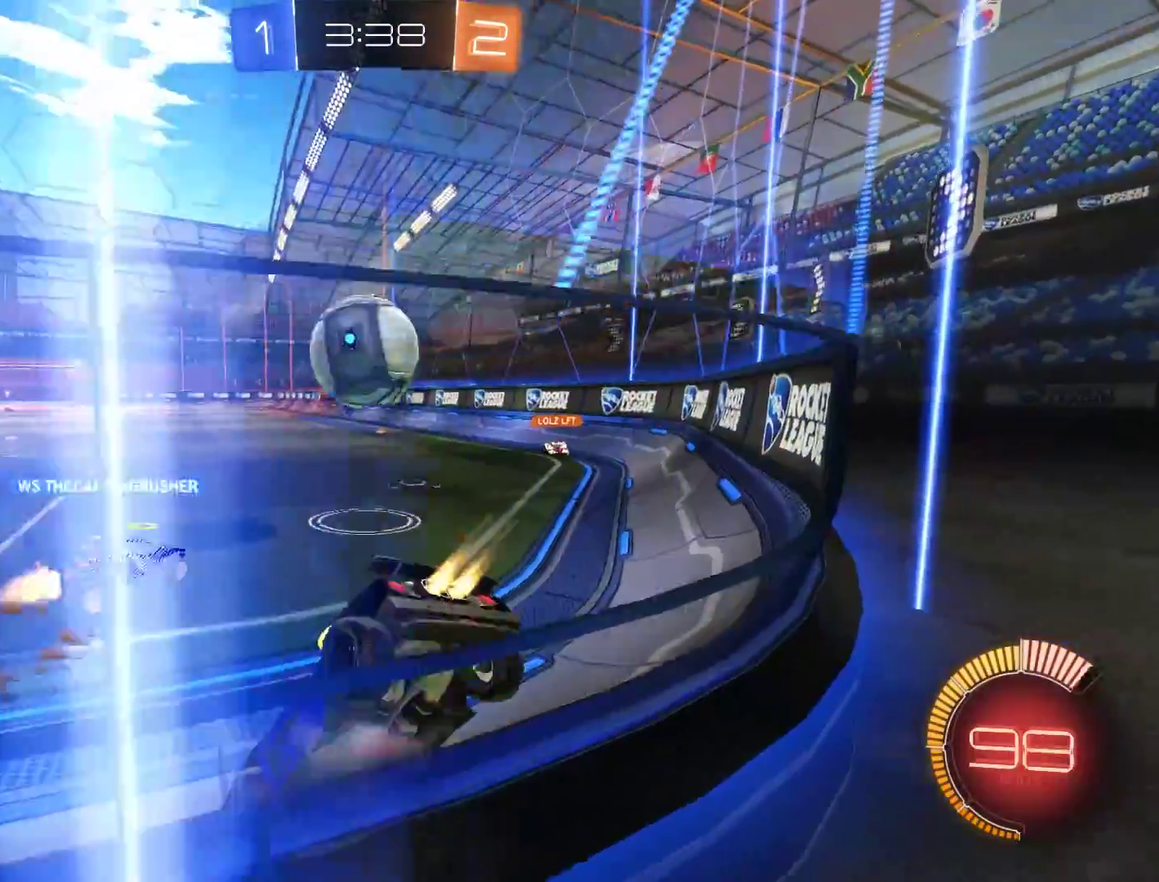
{"buttons": ["B", "R2"], "left_stick": "center", "right_stick": "center", "events": [[183, "R2", "down"], [383, "left_stick", "center"]]}
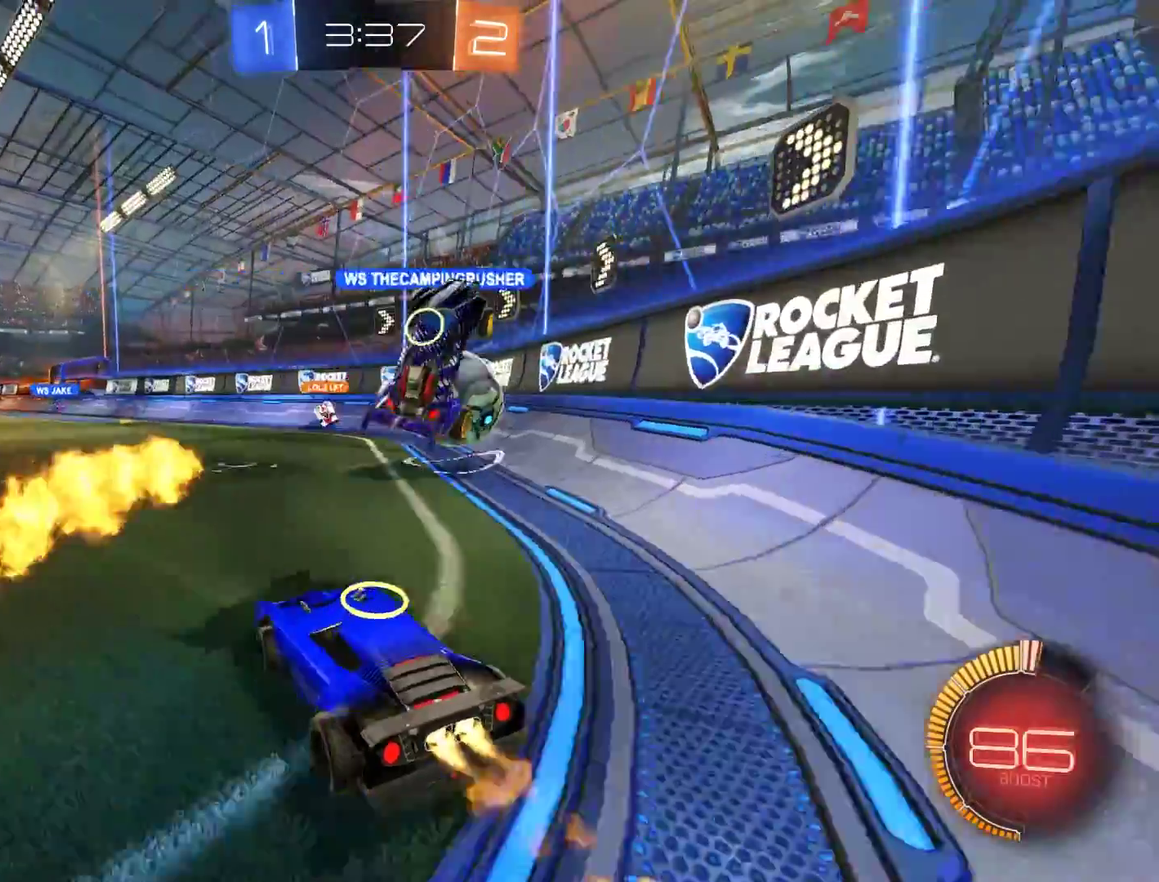
{"buttons": ["A", "B", "R2"], "left_stick": "down", "right_stick": "center", "events": [[50, "left_stick", "right"], [183, "R2", "up"], [217, "B", "up"], [283, "B", "down"], [350, "R2", "down"], [383, "left_stick", "up-right"], [433, "left_stick", "center"], [483, "A", "down"], [483, "left_stick", "down"]]}
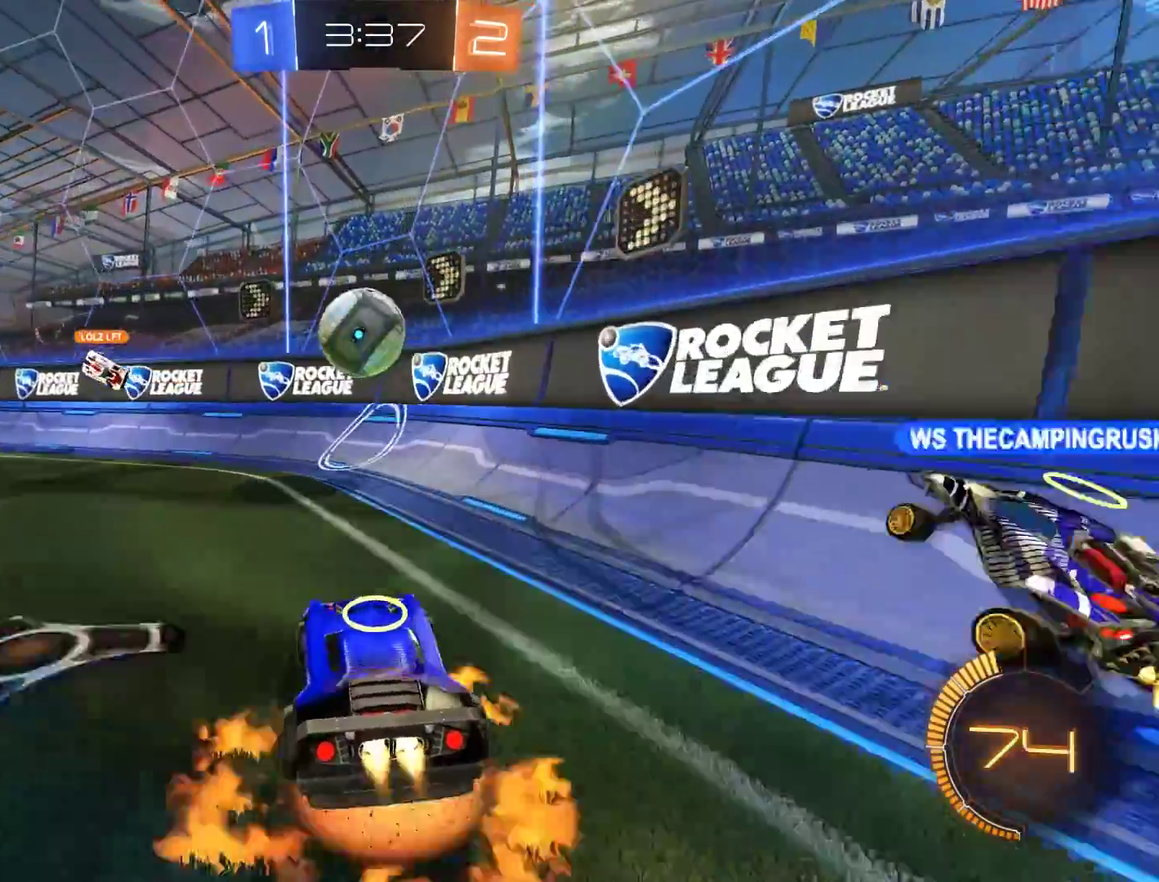
{"buttons": ["B", "R2"], "left_stick": "left", "right_stick": "center", "events": [[50, "left_stick", "down-left"], [183, "left_stick", "up-left"], [217, "A", "up"], [283, "left_stick", "left"], [317, "L2", "down"], [450, "L2", "up"]]}